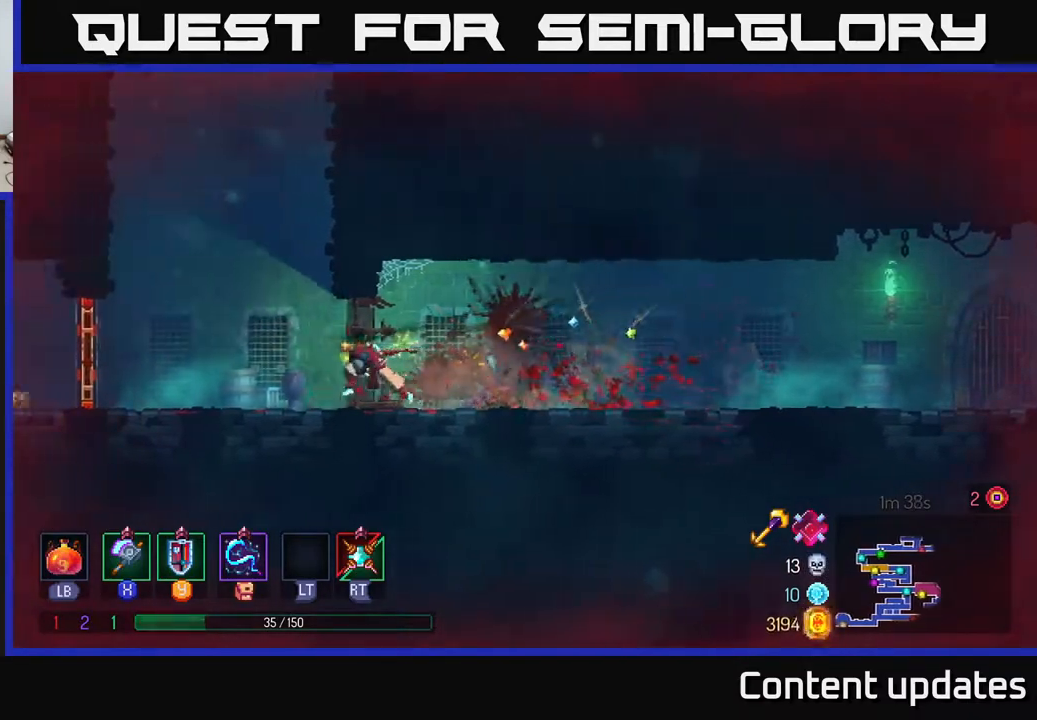
Gameplay with a controller (Xbox layout); each line is a JSON object with the inputs held at the frame after it. "events" lists button and stick changes between this image and that frame as [ms after this image, input, new state], when the widget could be followed in between.
{"buttons": ["A"], "left_stick": "up-left", "right_stick": "center", "events": [[300, "A", "down"], [383, "left_stick", "up-left"], [417, "A", "up"], [467, "A", "down"]]}
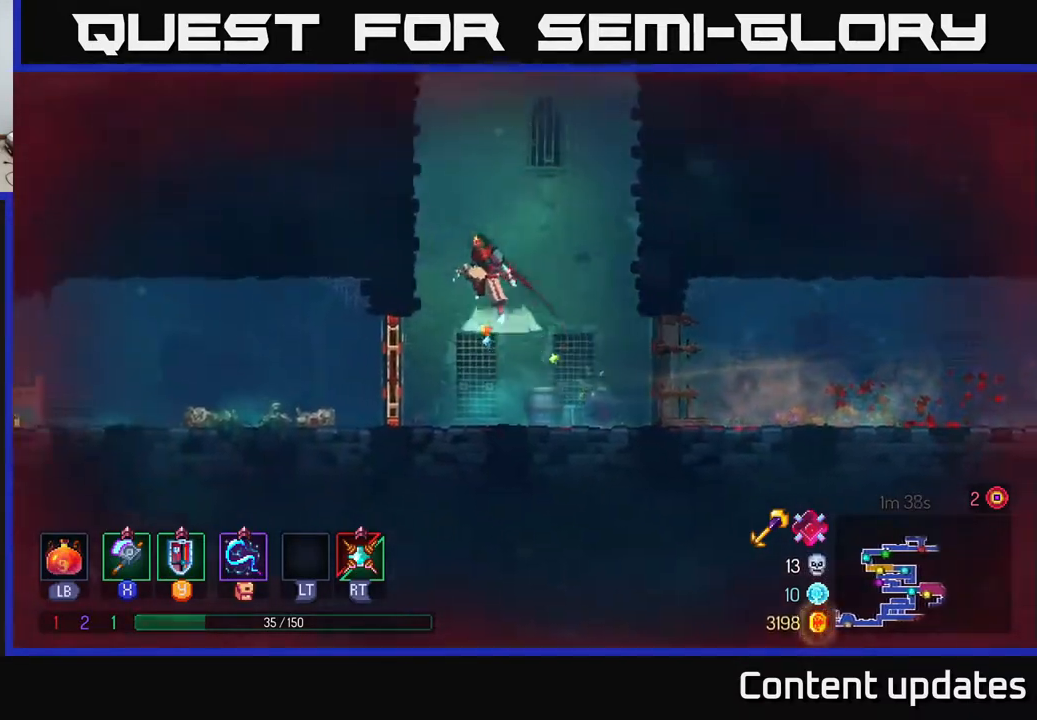
{"buttons": [], "left_stick": "up-left", "right_stick": "center", "events": [[133, "A", "up"]]}
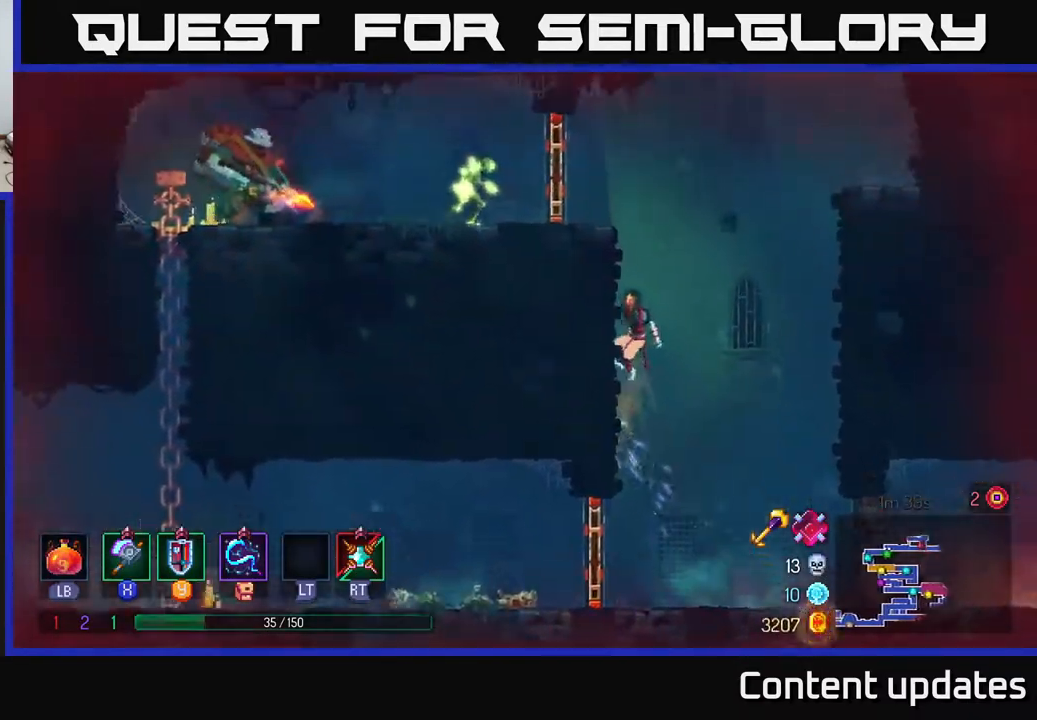
{"buttons": ["A"], "left_stick": "left", "right_stick": "center", "events": [[67, "A", "down"], [133, "left_stick", "up-right"], [217, "A", "up"], [333, "left_stick", "left"], [350, "A", "down"]]}
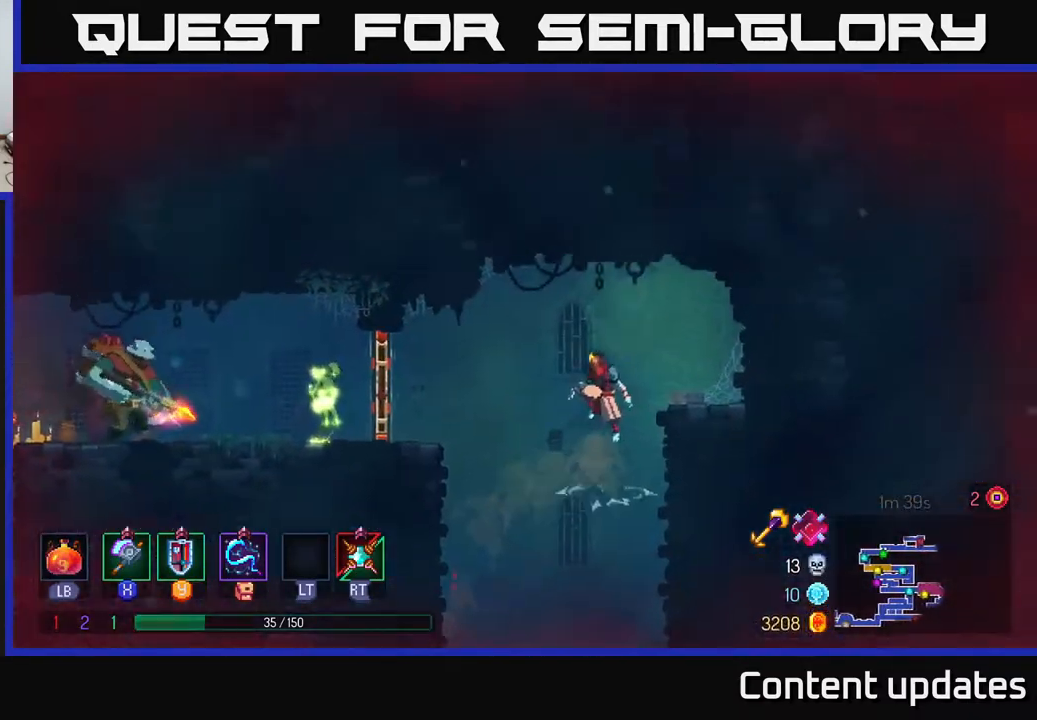
{"buttons": ["A"], "left_stick": "left", "right_stick": "center", "events": [[67, "A", "up"], [433, "A", "down"]]}
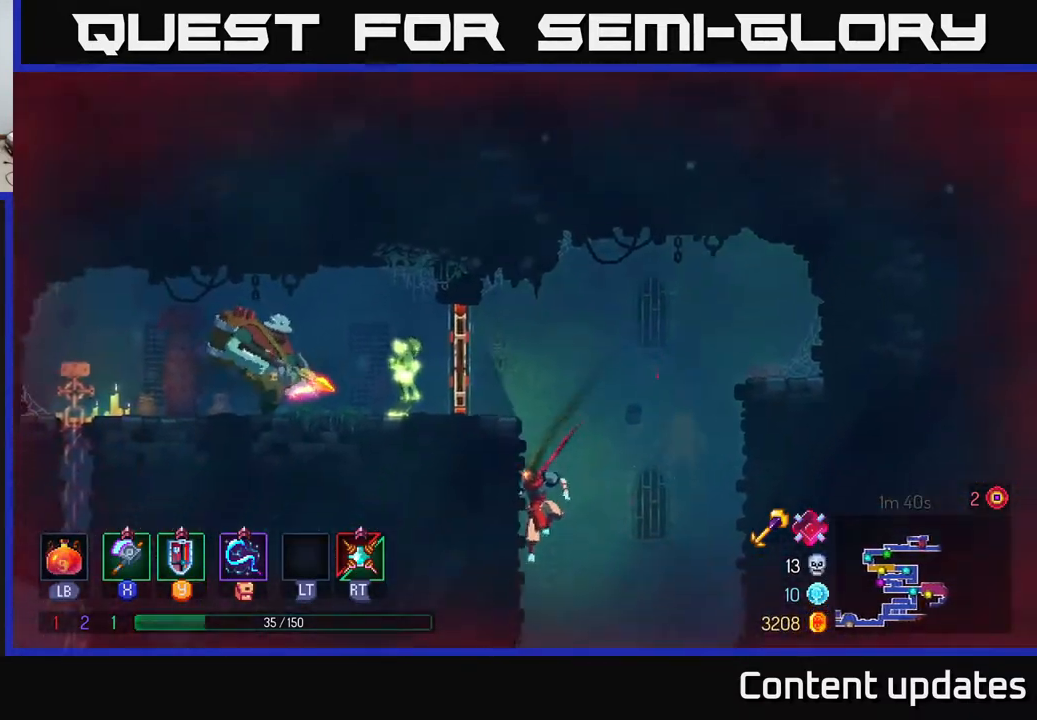
{"buttons": [], "left_stick": "left", "right_stick": "center", "events": [[17, "A", "up"], [133, "A", "down"], [267, "A", "up"], [383, "A", "down"], [483, "A", "up"]]}
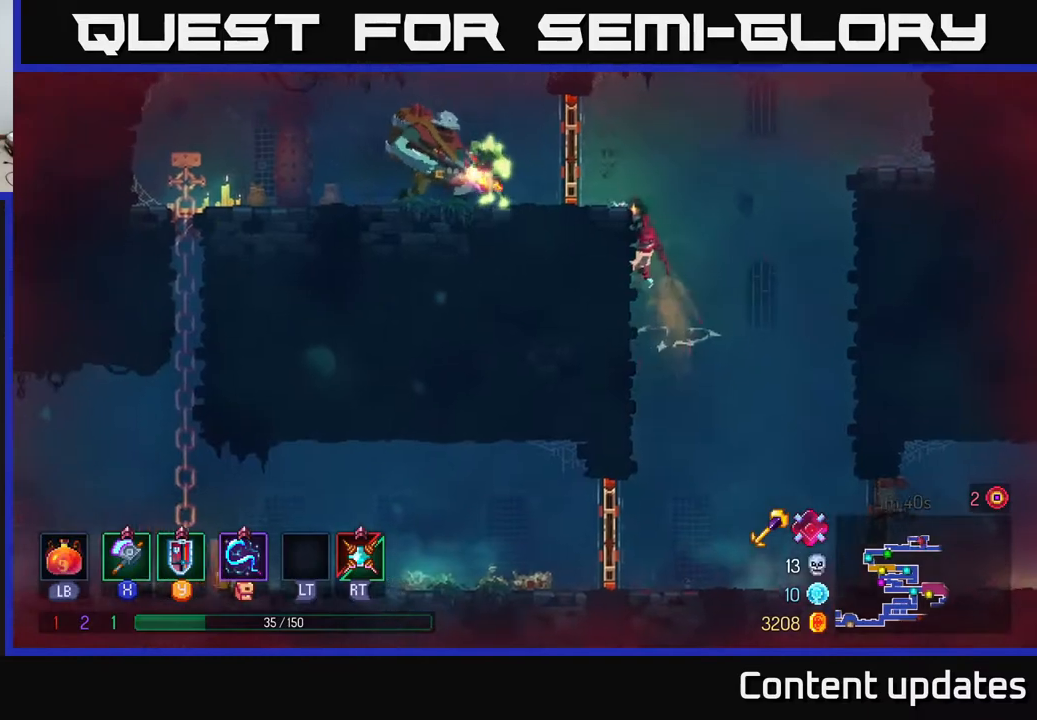
{"buttons": ["R2"], "left_stick": "left", "right_stick": "center", "events": [[267, "B", "down"], [350, "B", "up"], [483, "R2", "down"]]}
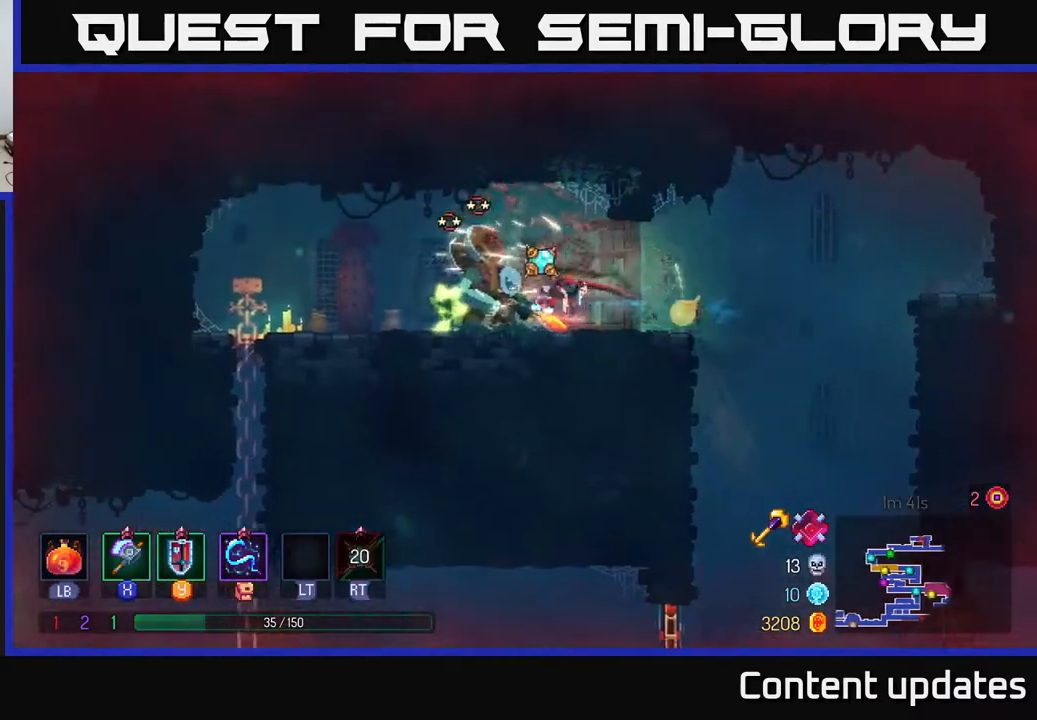
{"buttons": [], "left_stick": "center", "right_stick": "center", "events": [[67, "R2", "up"], [283, "X", "down"], [283, "left_stick", "center"], [350, "X", "up"]]}
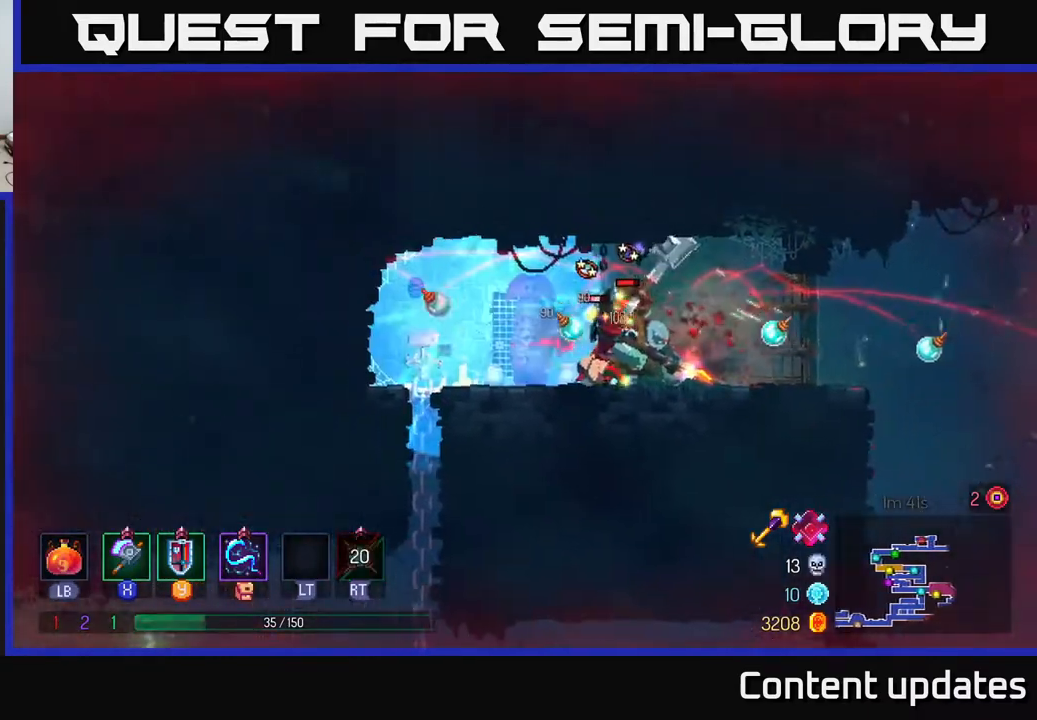
{"buttons": [], "left_stick": "right", "right_stick": "center", "events": [[200, "left_stick", "right"]]}
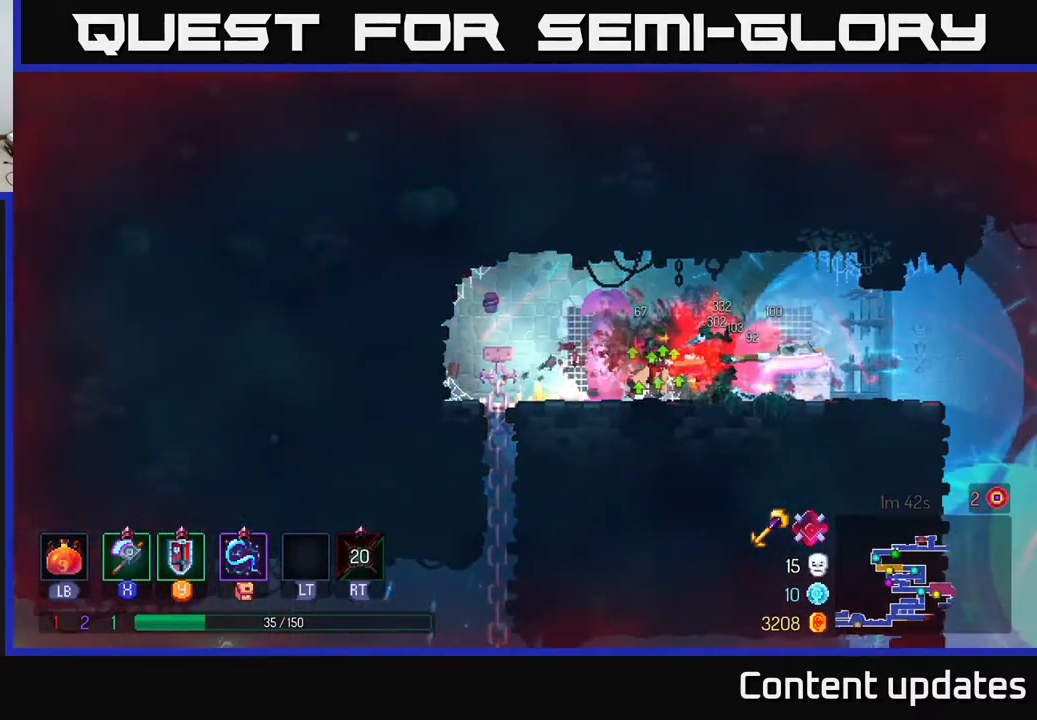
{"buttons": [], "left_stick": "right", "right_stick": "center", "events": [[233, "left_stick", "center"], [433, "left_stick", "right"]]}
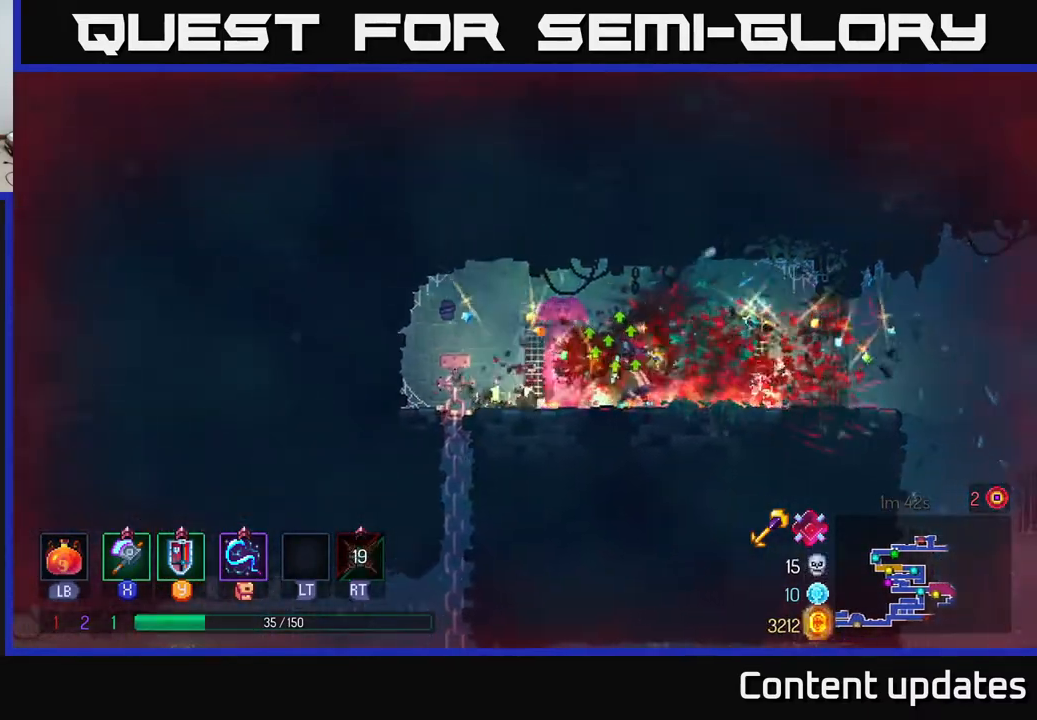
{"buttons": [], "left_stick": "right", "right_stick": "center", "events": [[250, "B", "down"], [333, "B", "up"]]}
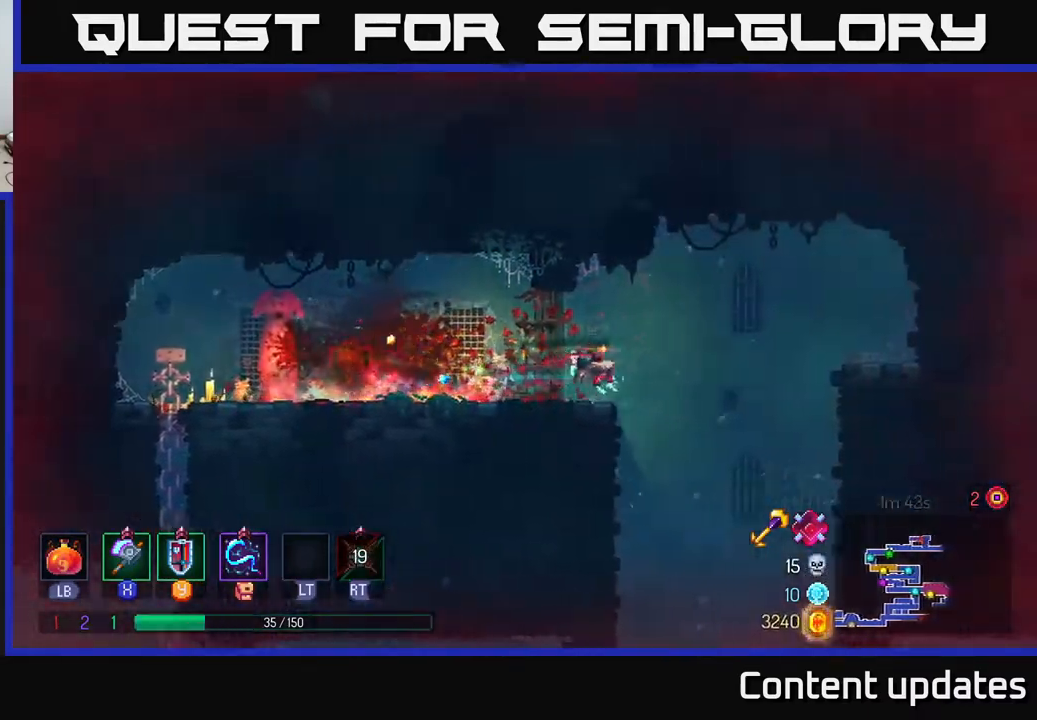
{"buttons": [], "left_stick": "center", "right_stick": "center", "events": [[300, "left_stick", "down"], [317, "A", "down"], [417, "A", "up"], [450, "left_stick", "center"]]}
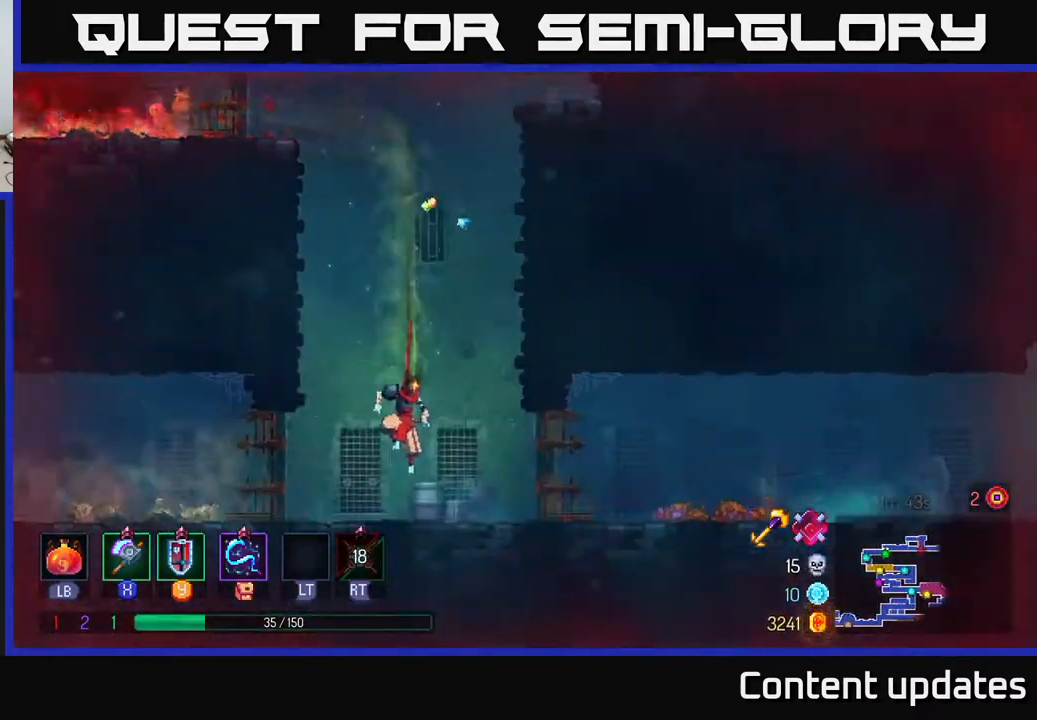
{"buttons": [], "left_stick": "right", "right_stick": "center", "events": [[83, "B", "down"], [83, "left_stick", "right"], [150, "B", "up"], [217, "B", "down"], [300, "B", "up"], [400, "B", "down"], [483, "B", "up"]]}
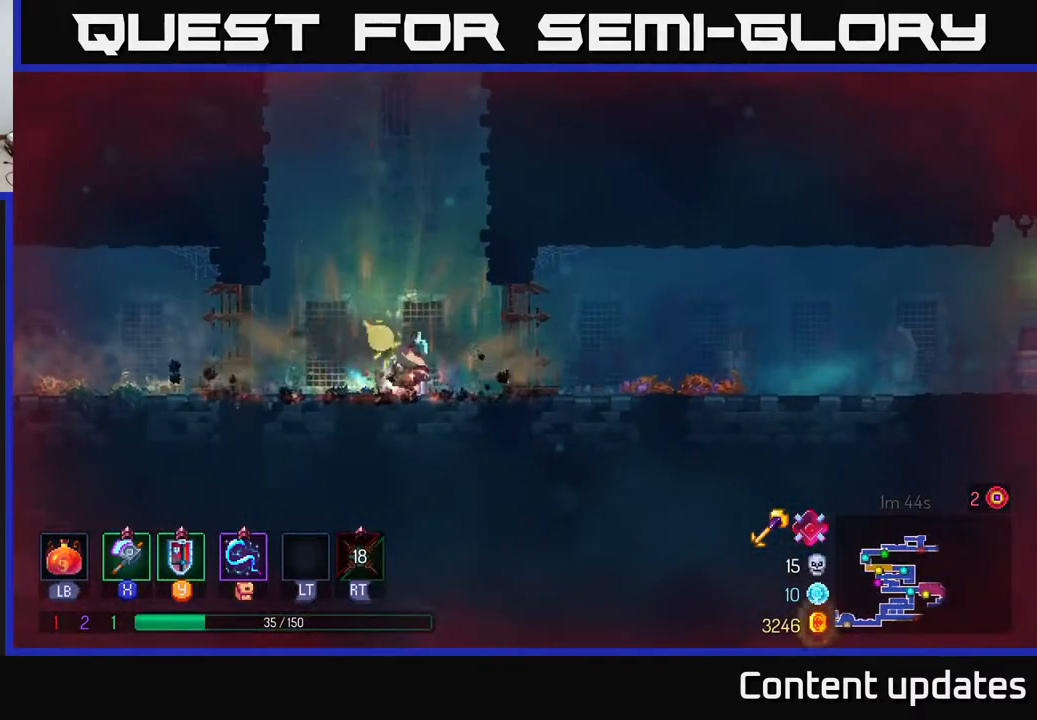
{"buttons": [], "left_stick": "right", "right_stick": "center", "events": []}
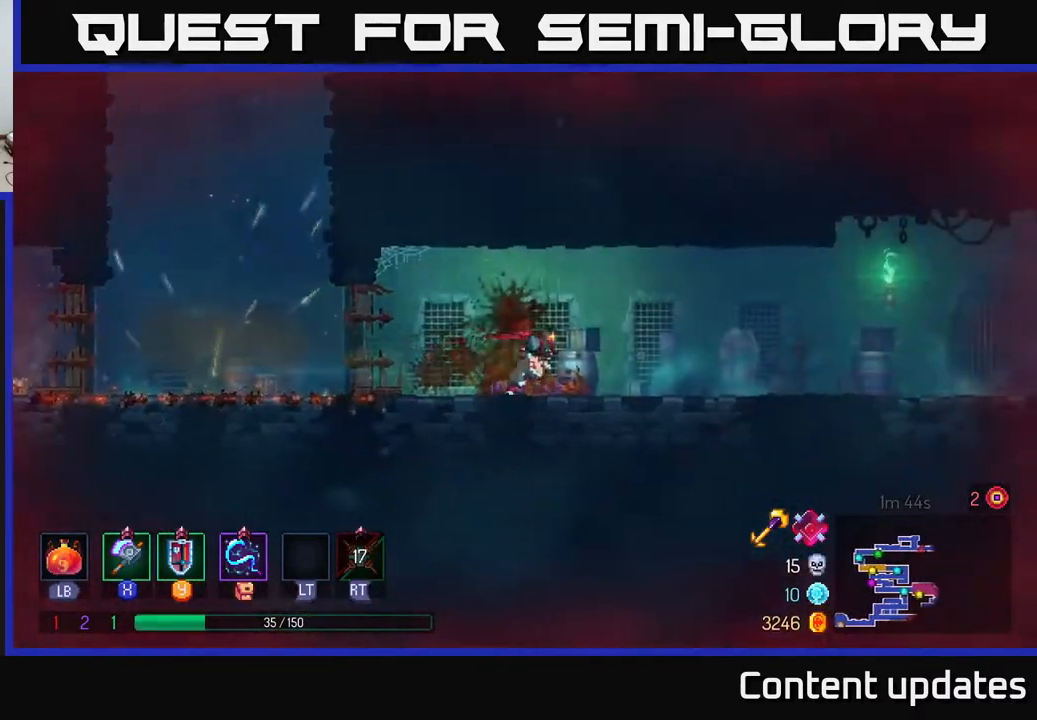
{"buttons": [], "left_stick": "right", "right_stick": "center", "events": []}
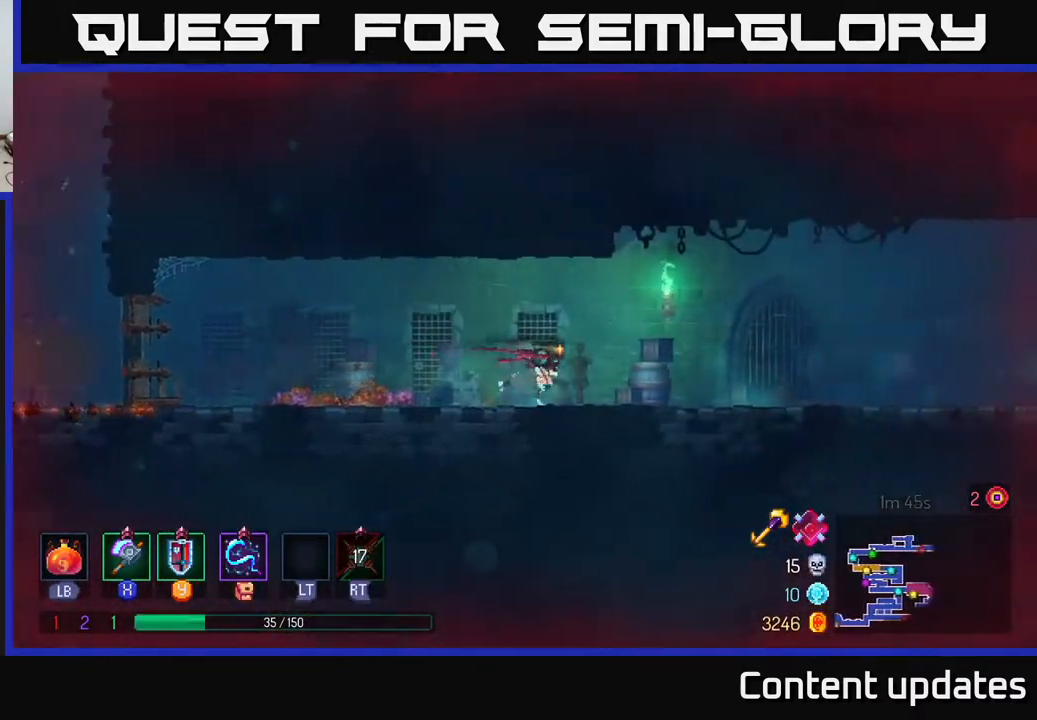
{"buttons": [], "left_stick": "right", "right_stick": "center", "events": []}
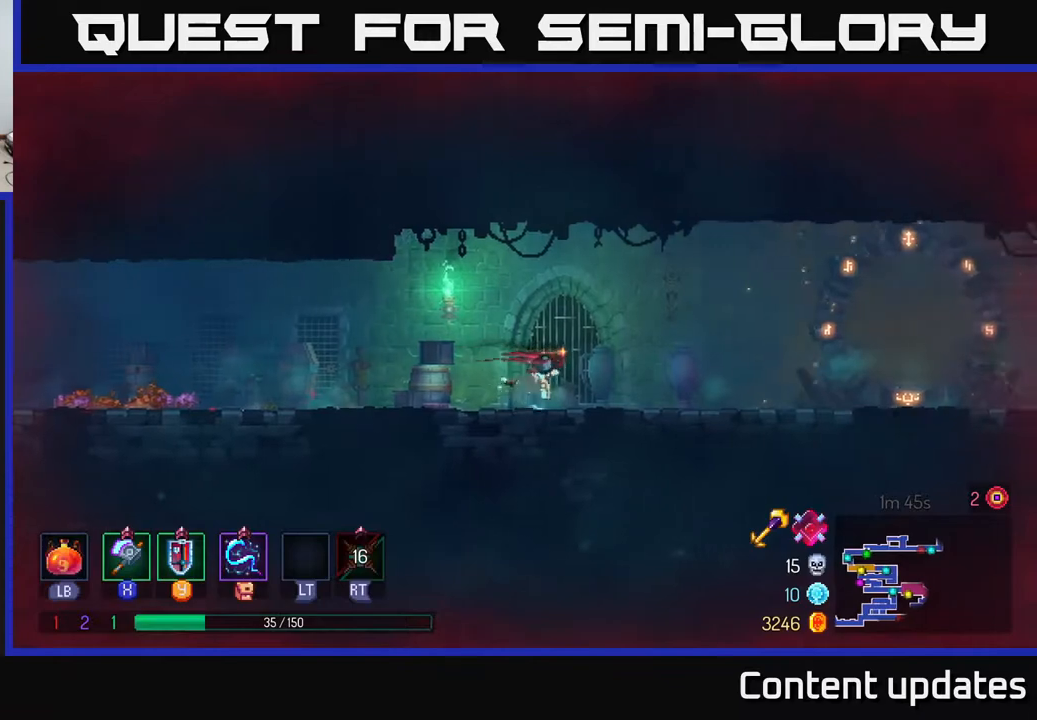
{"buttons": [], "left_stick": "right", "right_stick": "center", "events": []}
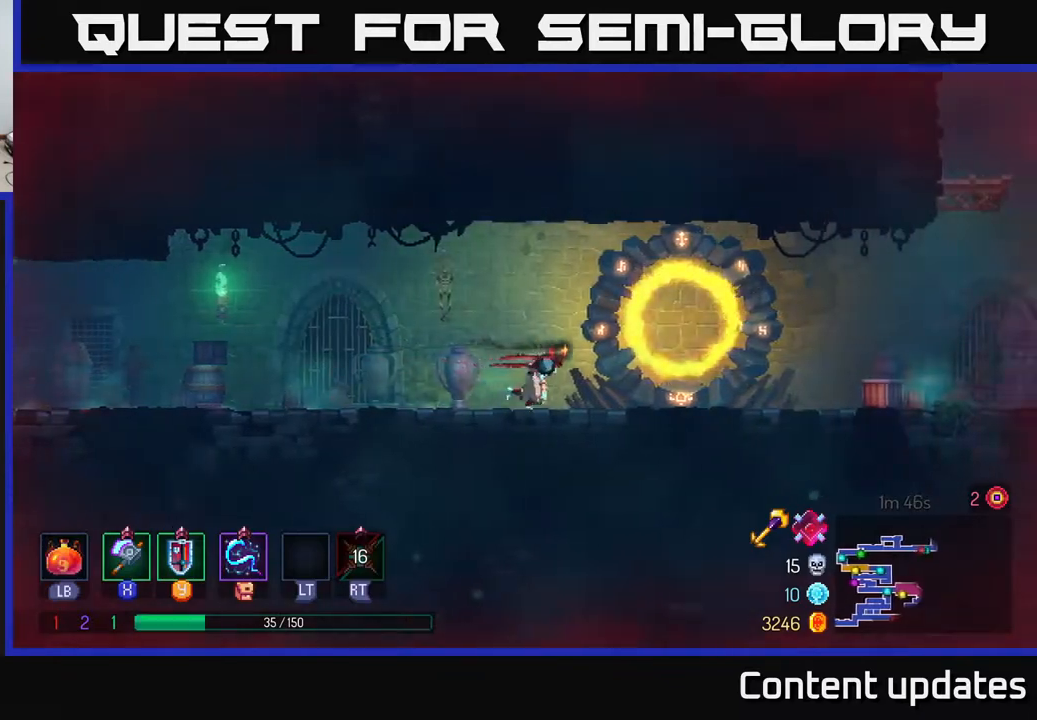
{"buttons": [], "left_stick": "right", "right_stick": "center", "events": []}
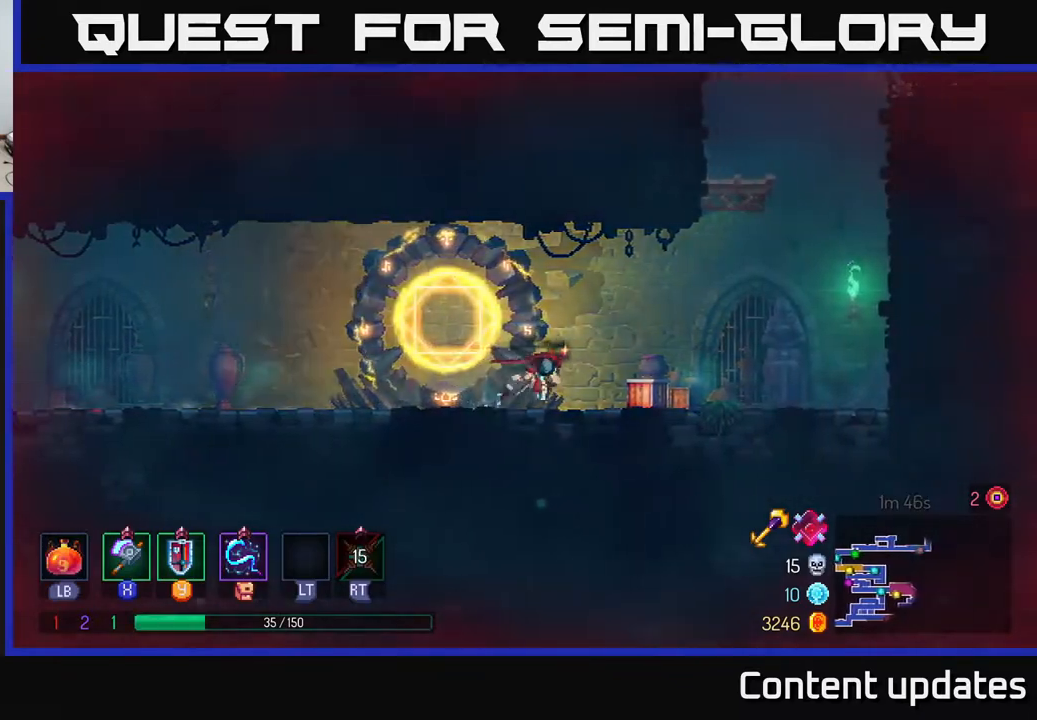
{"buttons": [], "left_stick": "right", "right_stick": "center", "events": []}
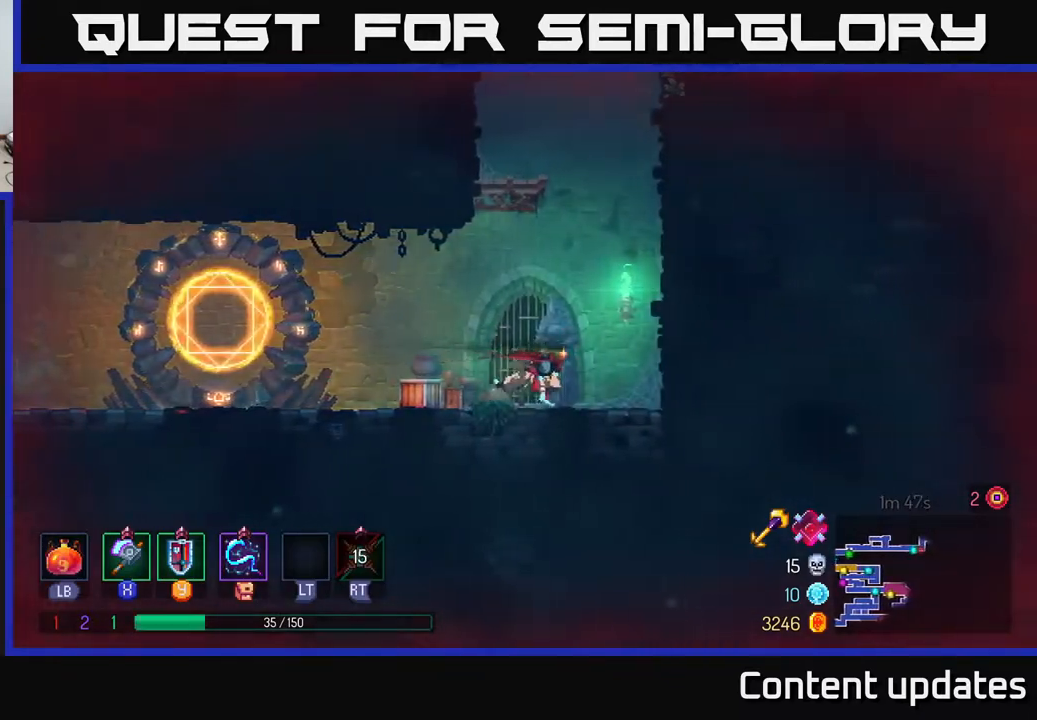
{"buttons": [], "left_stick": "up-right", "right_stick": "center", "events": [[33, "A", "down"], [150, "A", "up"], [233, "A", "down"], [333, "left_stick", "up-right"], [433, "A", "up"]]}
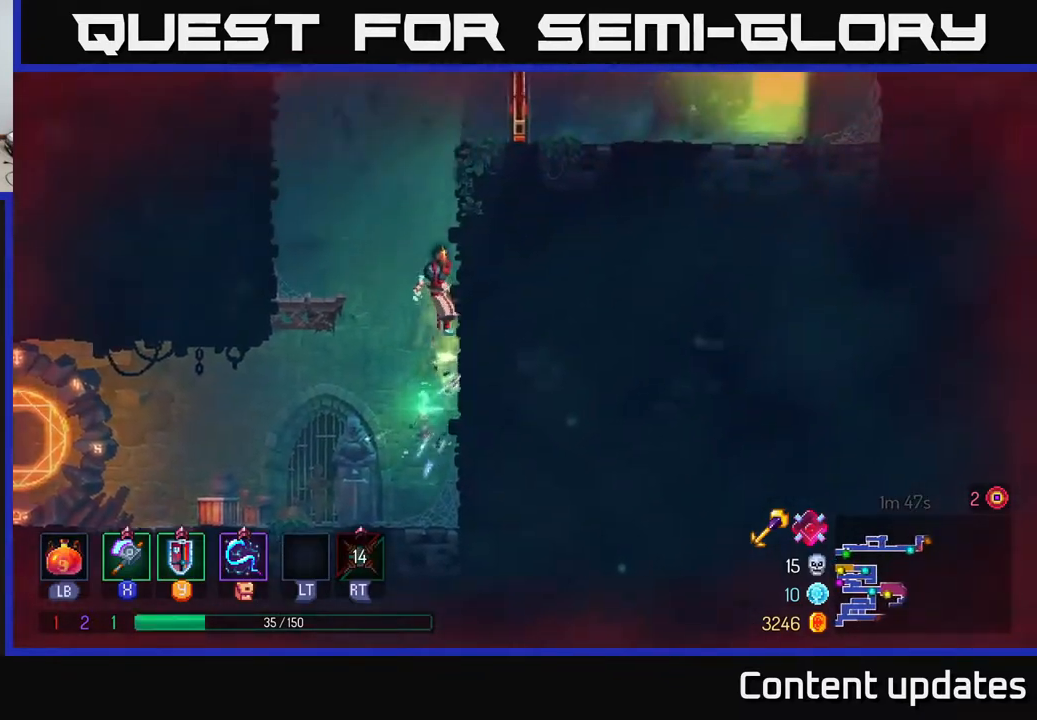
{"buttons": [], "left_stick": "left", "right_stick": "center", "events": [[150, "left_stick", "up-left"], [167, "A", "down"], [200, "left_stick", "left"], [267, "A", "up"]]}
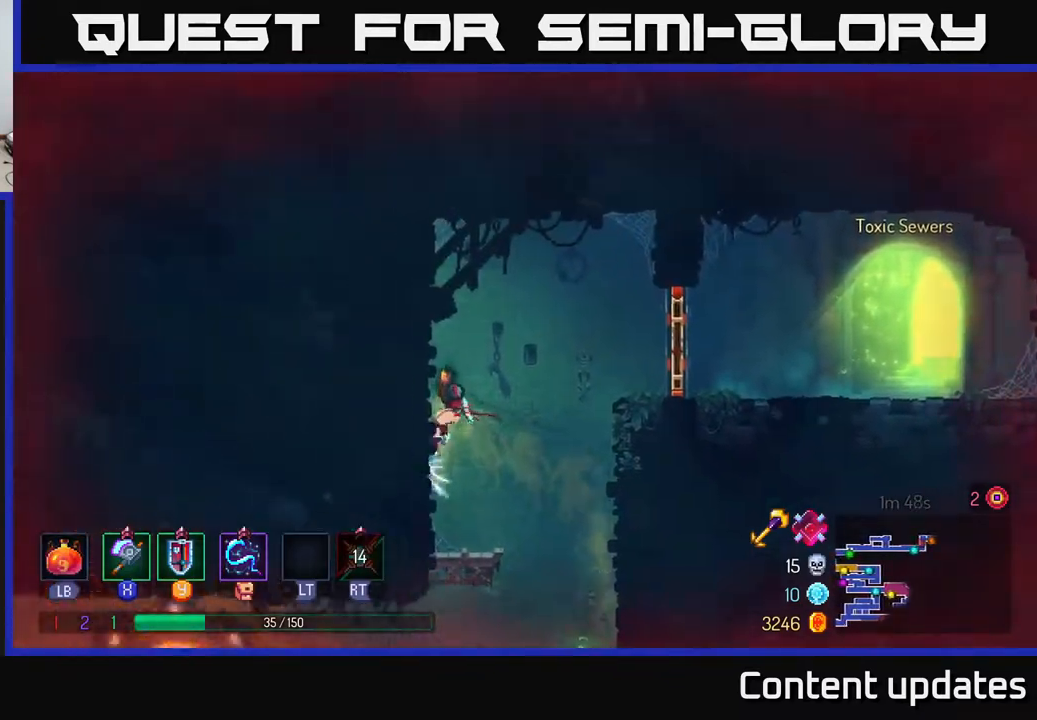
{"buttons": [], "left_stick": "right", "right_stick": "center", "events": [[33, "A", "down"], [33, "left_stick", "right"], [133, "A", "up"], [383, "B", "down"], [483, "B", "up"]]}
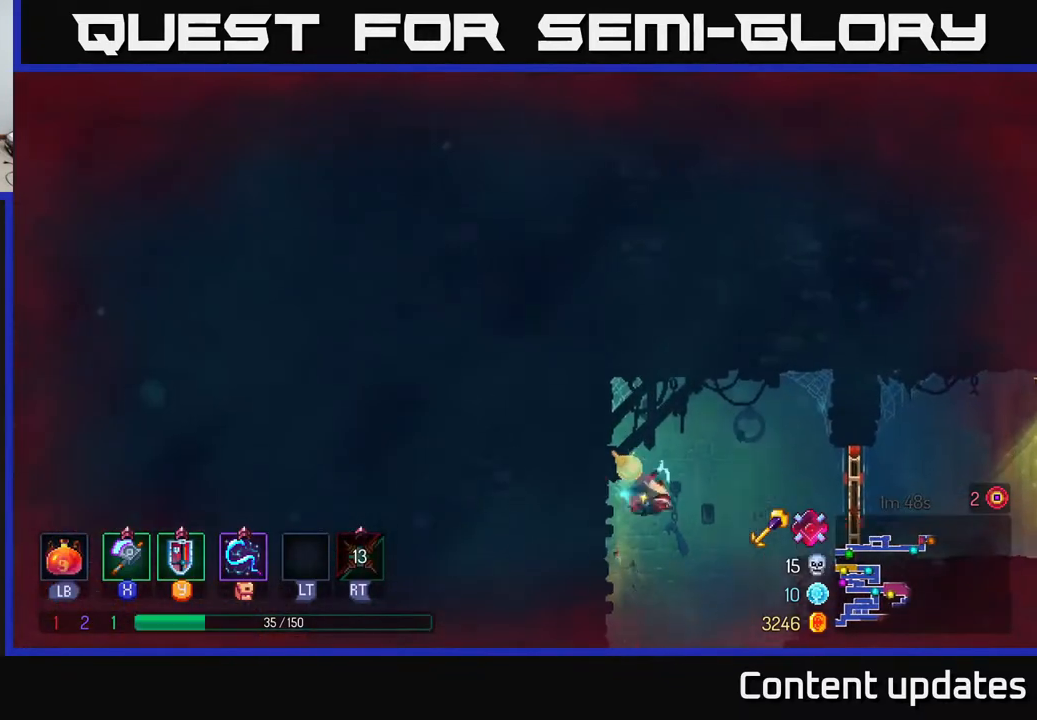
{"buttons": [], "left_stick": "right", "right_stick": "center", "events": [[350, "A", "down"], [450, "A", "up"]]}
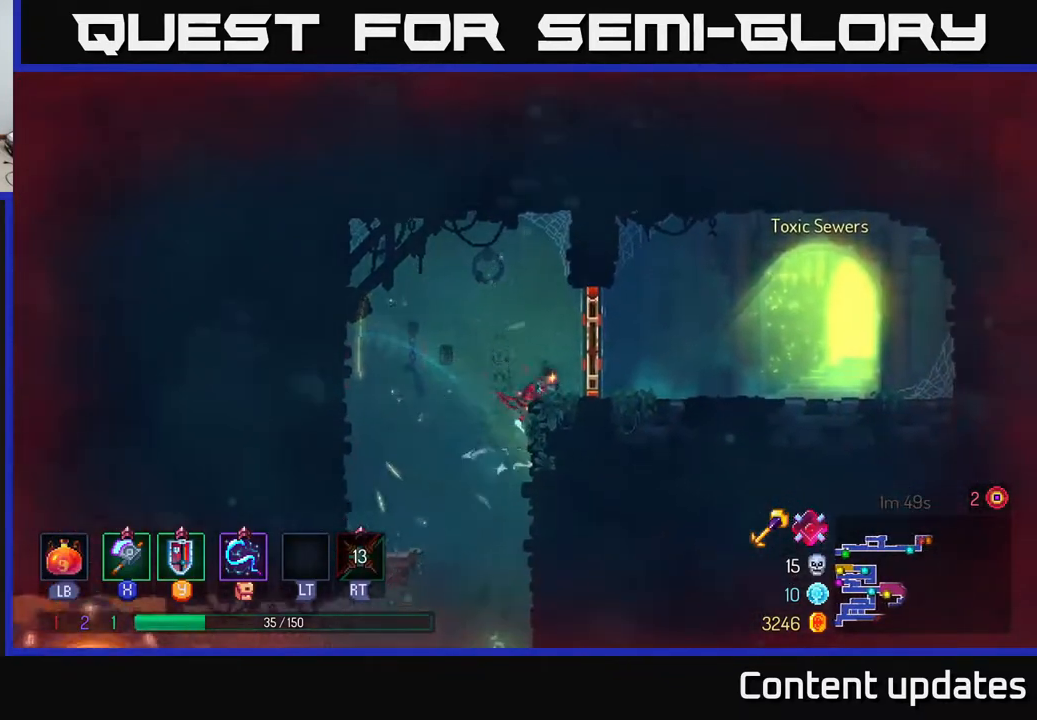
{"buttons": [], "left_stick": "center", "right_stick": "center", "events": [[50, "left_stick", "center"], [167, "SELECT", "down"], [317, "SELECT", "up"]]}
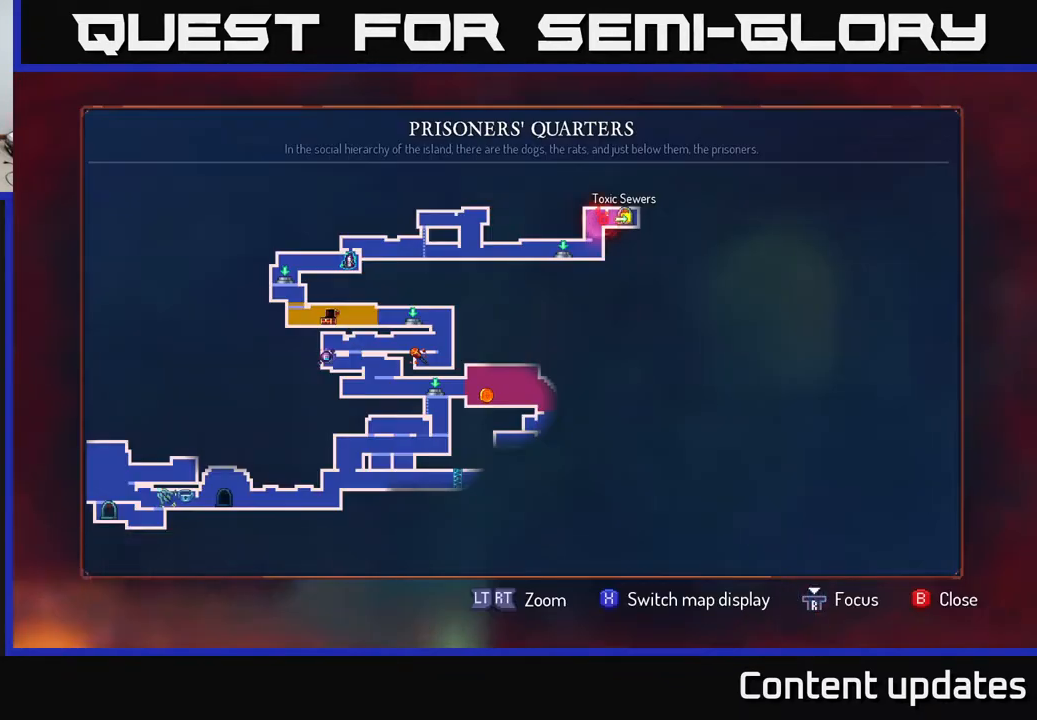
{"buttons": [], "left_stick": "center", "right_stick": "center", "events": []}
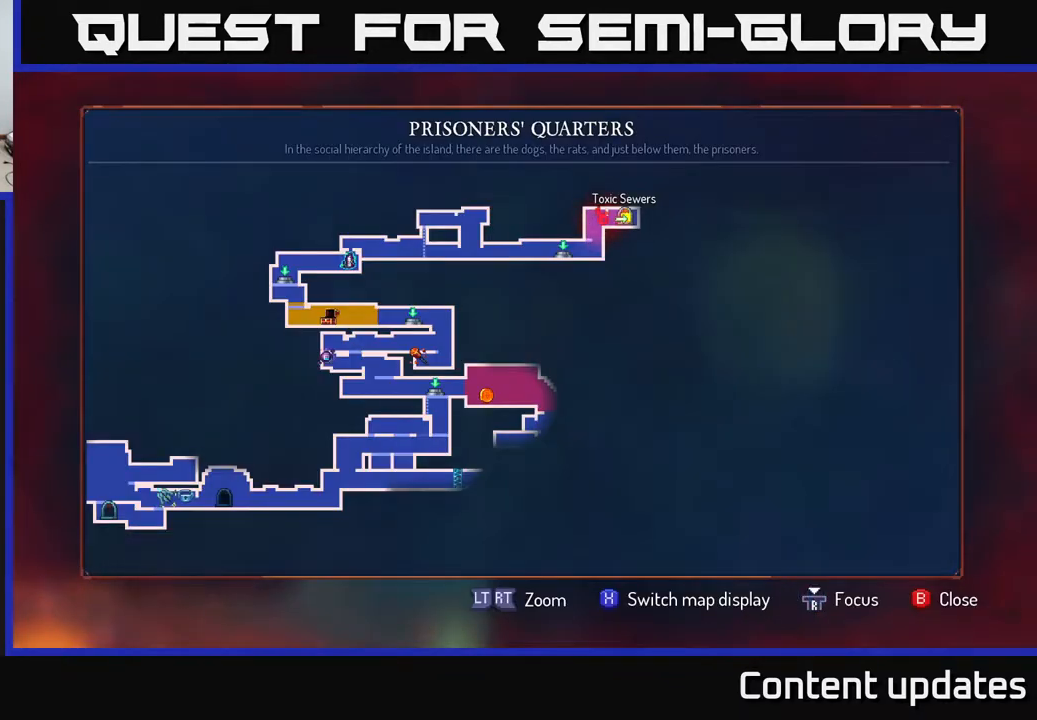
{"buttons": [], "left_stick": "center", "right_stick": "center", "events": []}
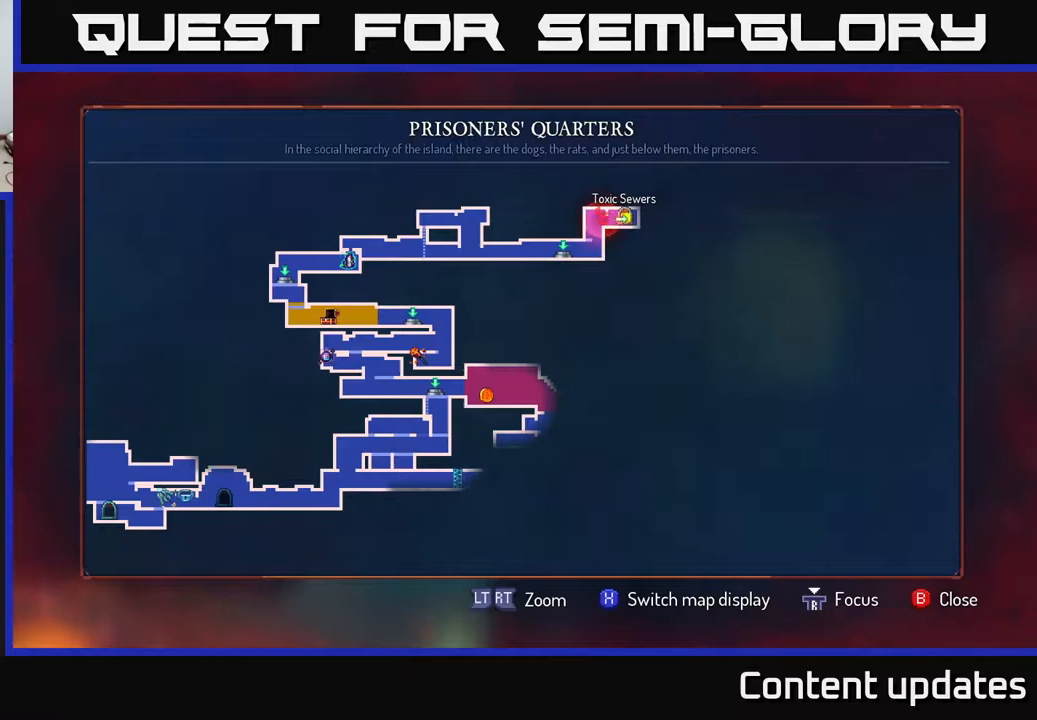
{"buttons": [], "left_stick": "left", "right_stick": "center", "events": [[333, "SELECT", "down"], [383, "SELECT", "up"], [383, "left_stick", "left"]]}
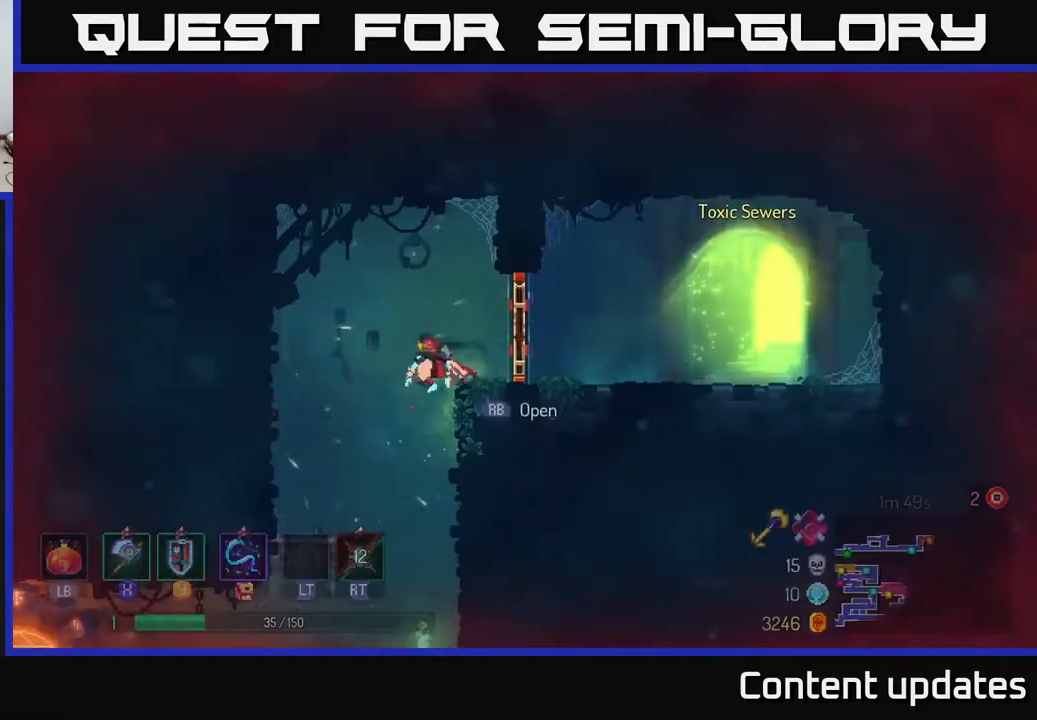
{"buttons": ["B"], "left_stick": "left", "right_stick": "center", "events": [[100, "left_stick", "center"], [167, "left_stick", "down"], [233, "A", "down"], [283, "A", "up"], [400, "left_stick", "left"], [433, "B", "down"]]}
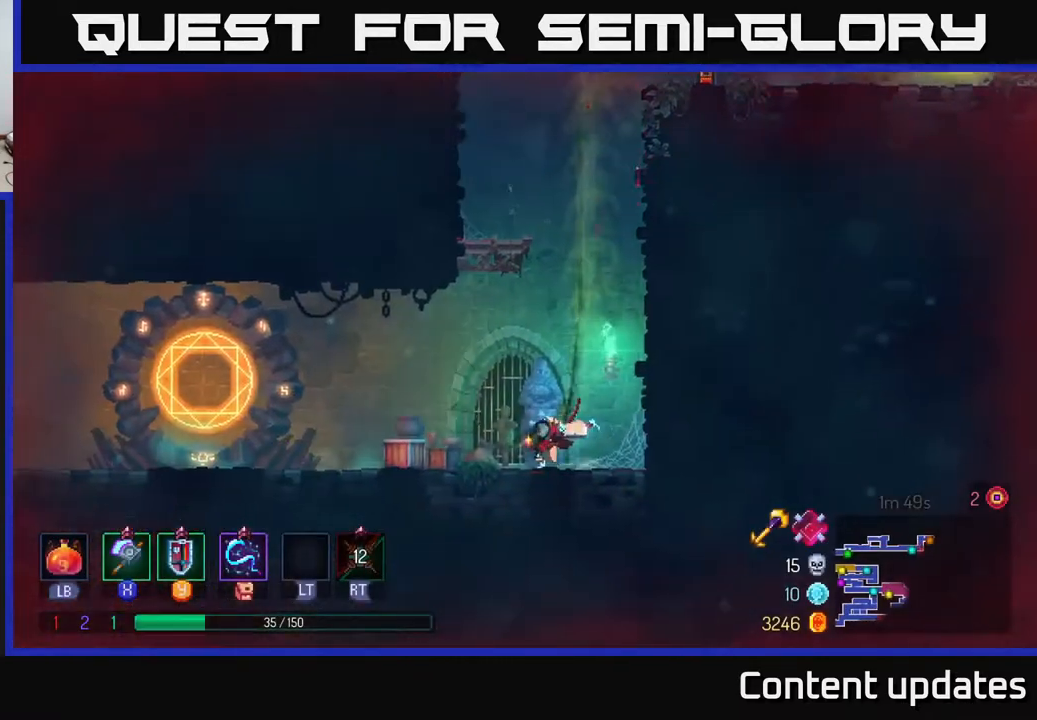
{"buttons": [], "left_stick": "left", "right_stick": "center", "events": [[33, "B", "up"], [133, "B", "down"], [167, "B", "up"]]}
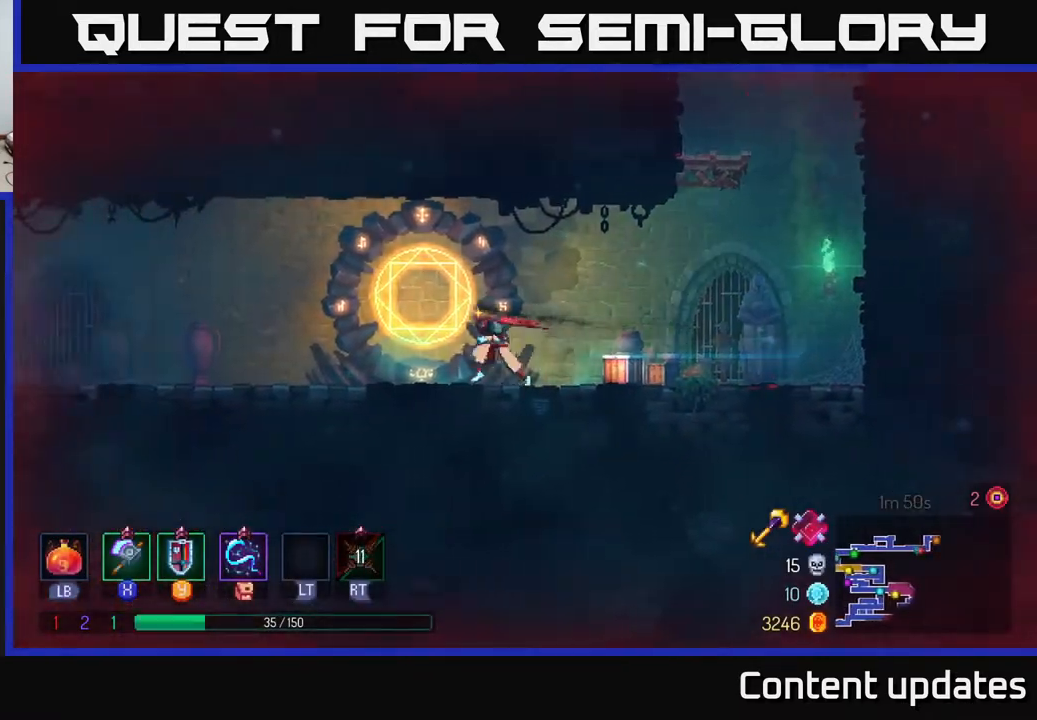
{"buttons": [], "left_stick": "center", "right_stick": "center", "events": [[83, "R1", "down"], [100, "left_stick", "center"], [167, "R1", "up"]]}
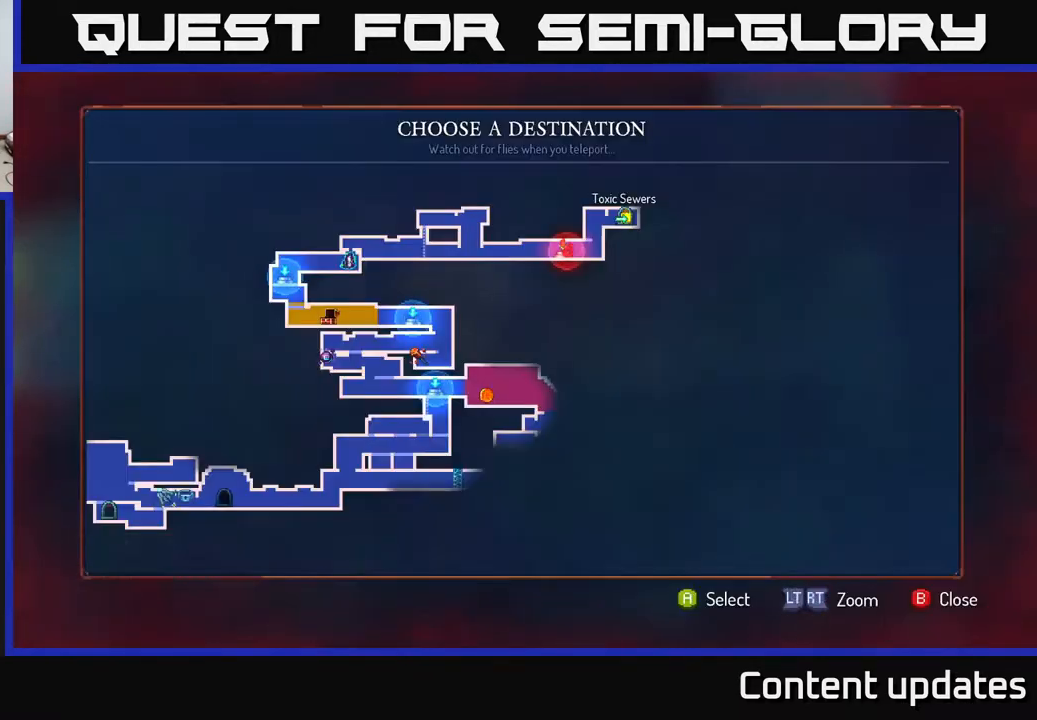
{"buttons": [], "left_stick": "center", "right_stick": "center", "events": [[83, "left_stick", "down"], [300, "left_stick", "center"]]}